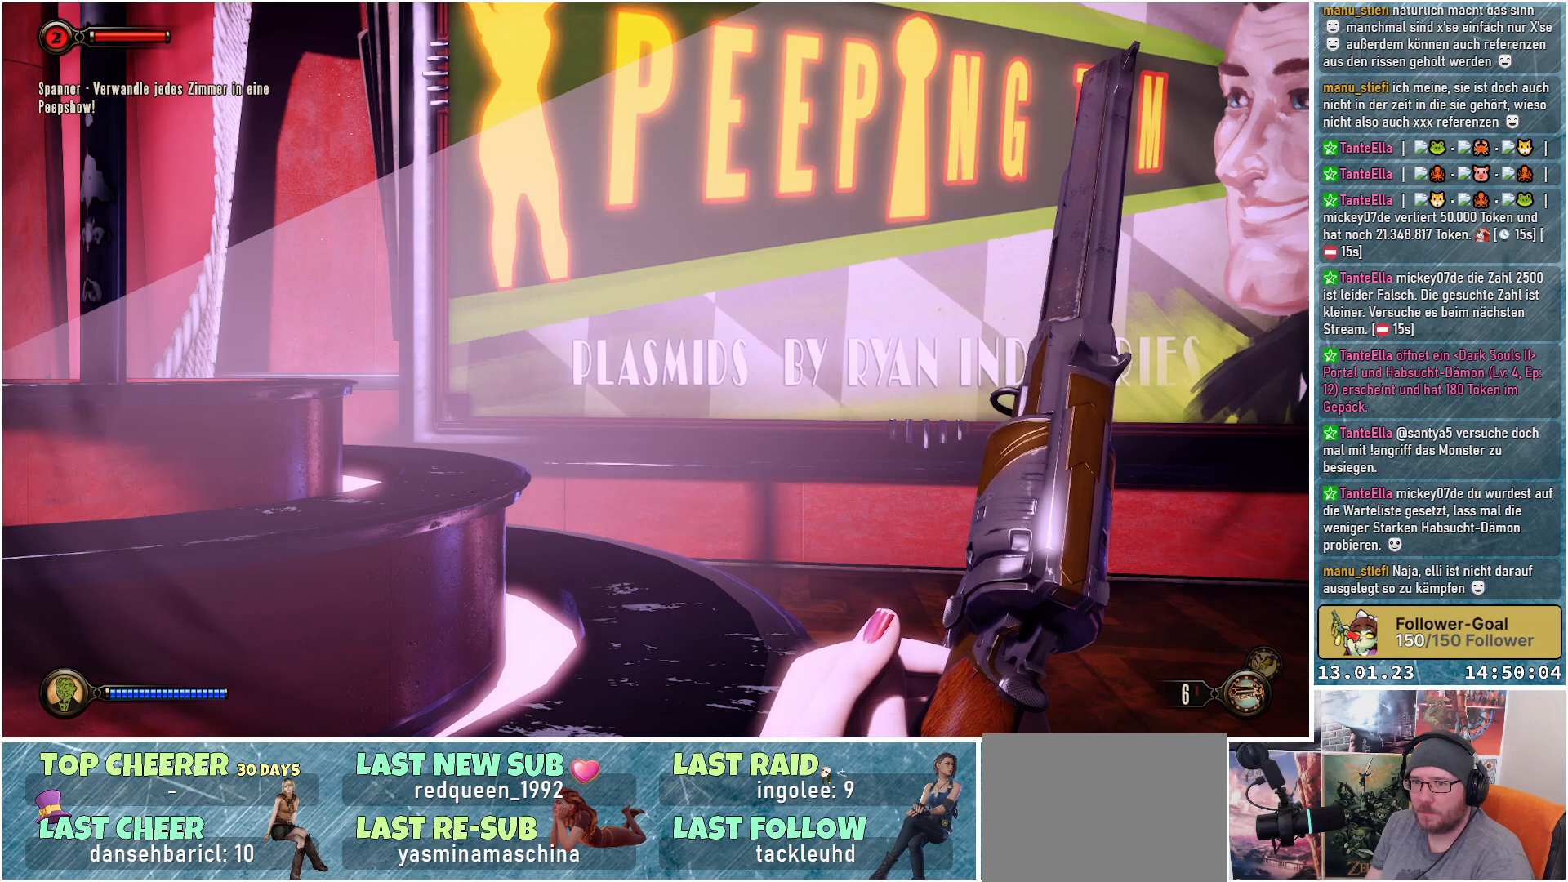
Gameplay with a controller (Xbox layout); each line is a JSON object with the inputs held at the frame after it. "events" lists button and stick changes between this image and that frame as [ms after this image, input, new state], when the widget could be followed in between.
{"buttons": [], "left_stick": "center", "right_stick": "right", "events": [[67, "right_stick", "right"]]}
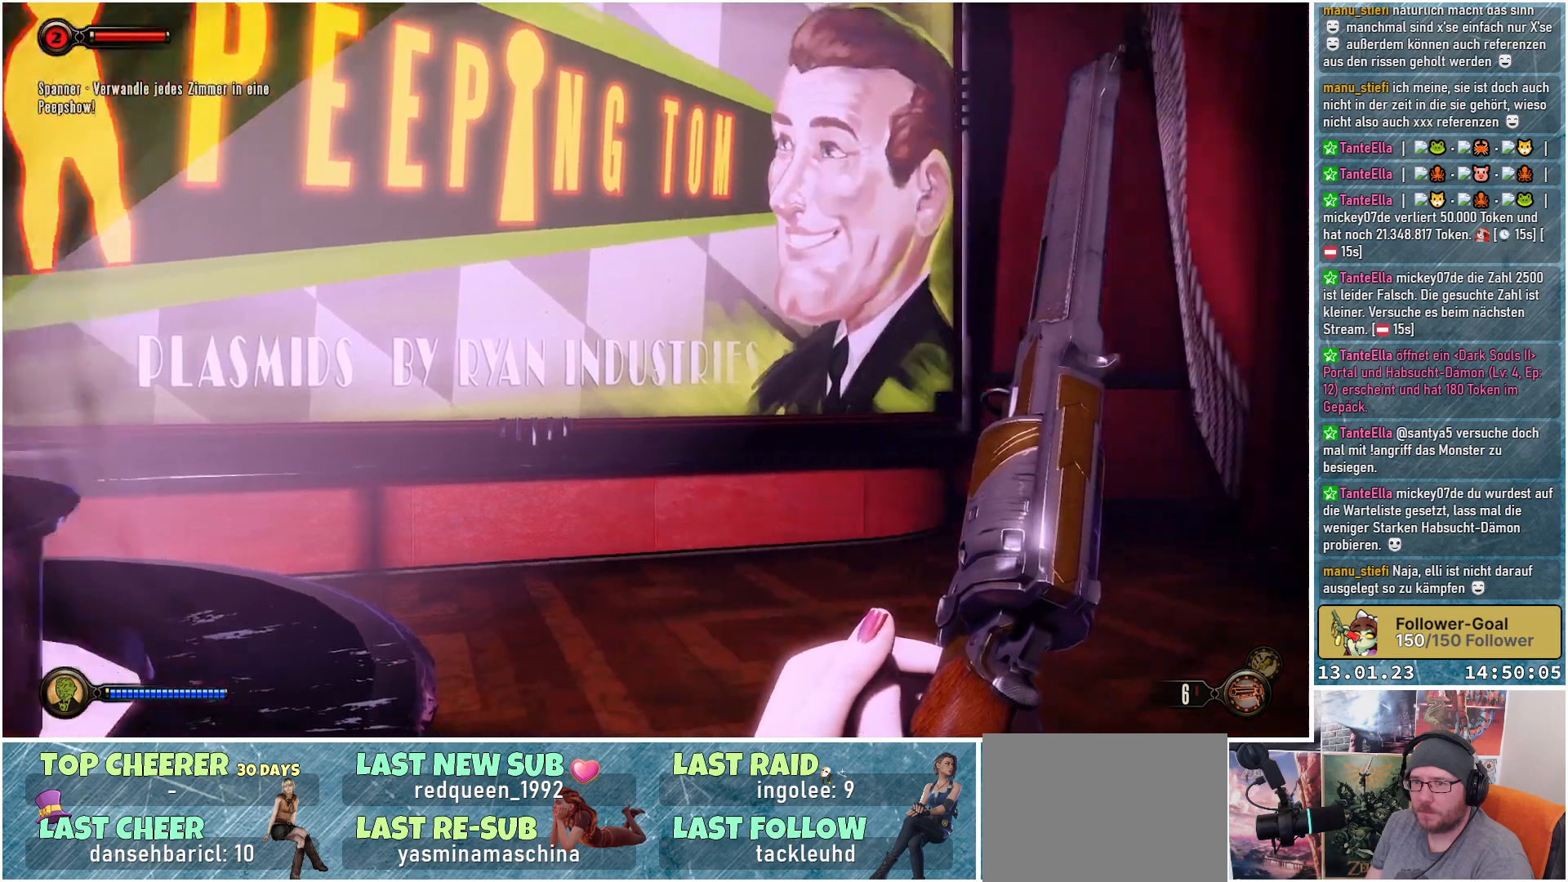
{"buttons": [], "left_stick": "center", "right_stick": "right", "events": []}
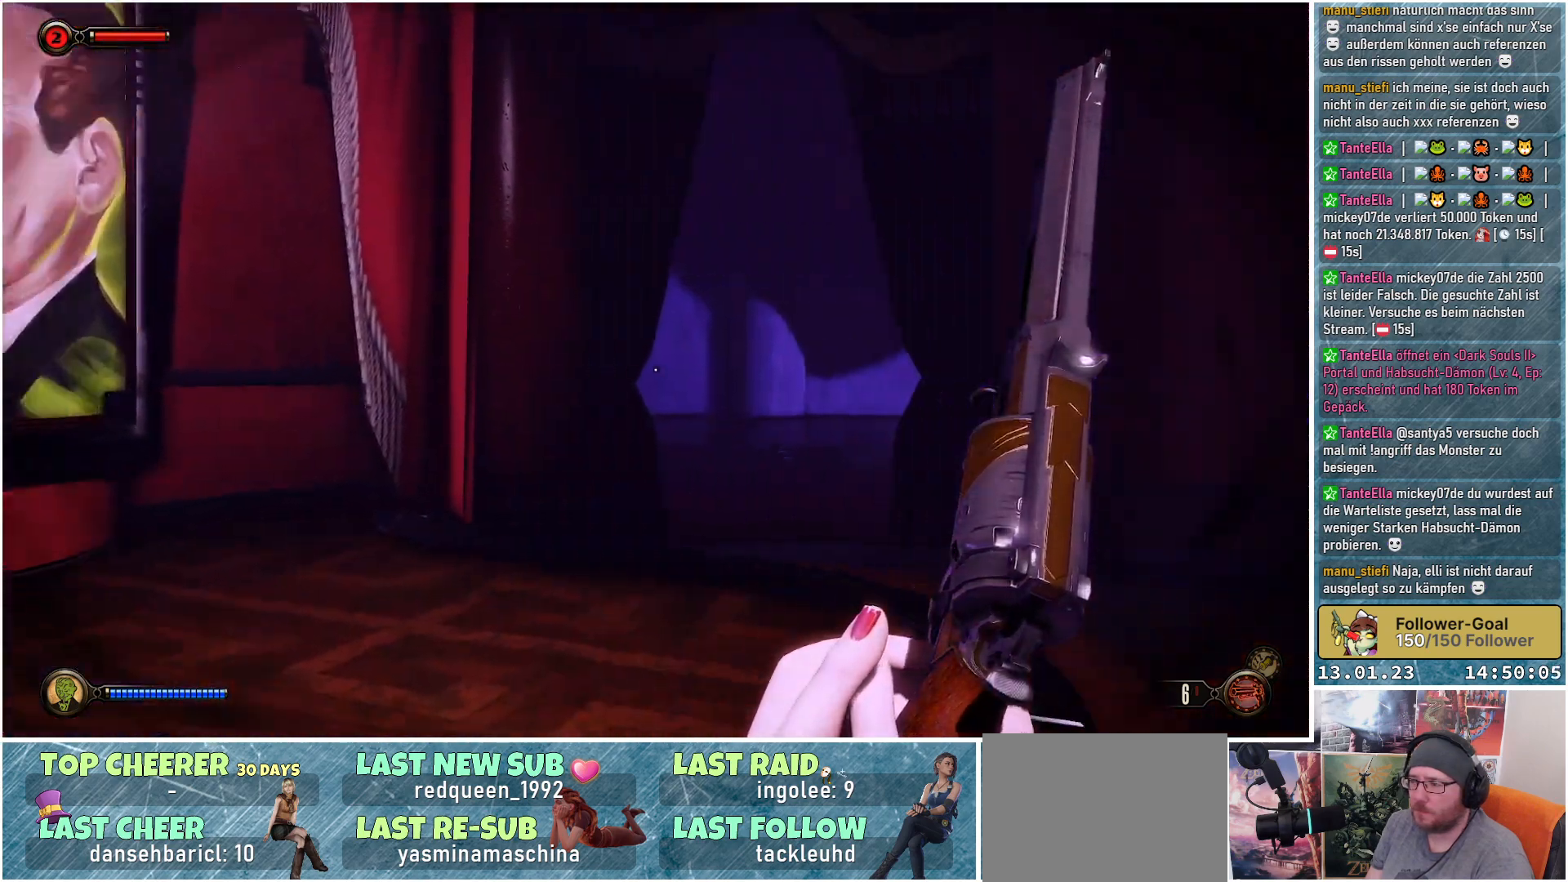
{"buttons": [], "left_stick": "up-left", "right_stick": "center", "events": [[84, "right_stick", "down-right"], [201, "right_stick", "center"], [217, "left_stick", "up"], [267, "left_stick", "up-left"]]}
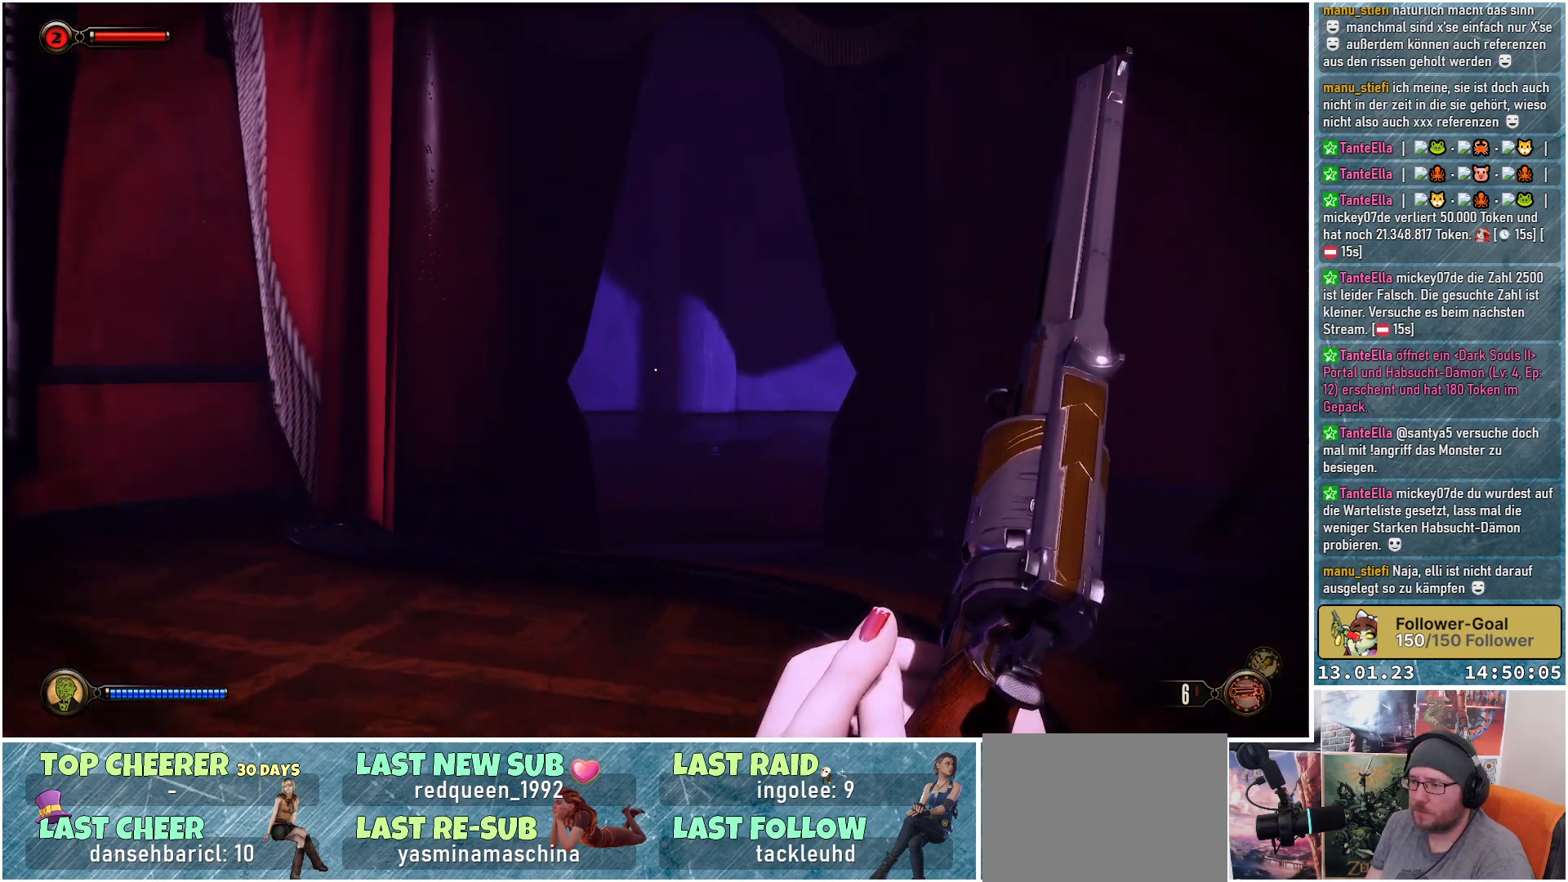
{"buttons": [], "left_stick": "up-left", "right_stick": "down-right", "events": [[150, "right_stick", "right"], [234, "right_stick", "down-right"]]}
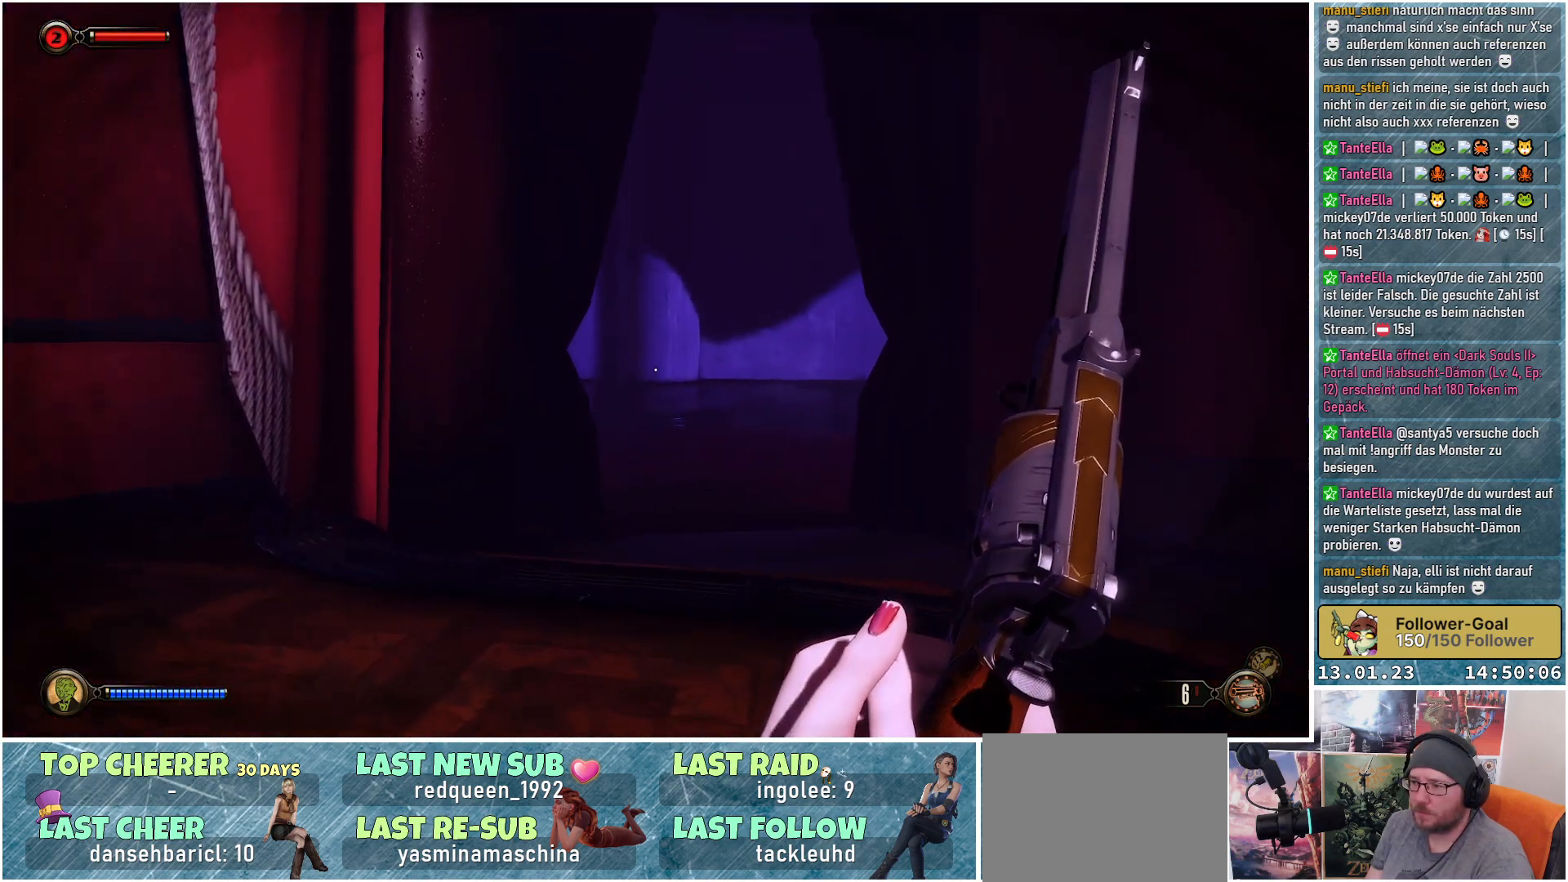
{"buttons": [], "left_stick": "up-left", "right_stick": "down-right", "events": []}
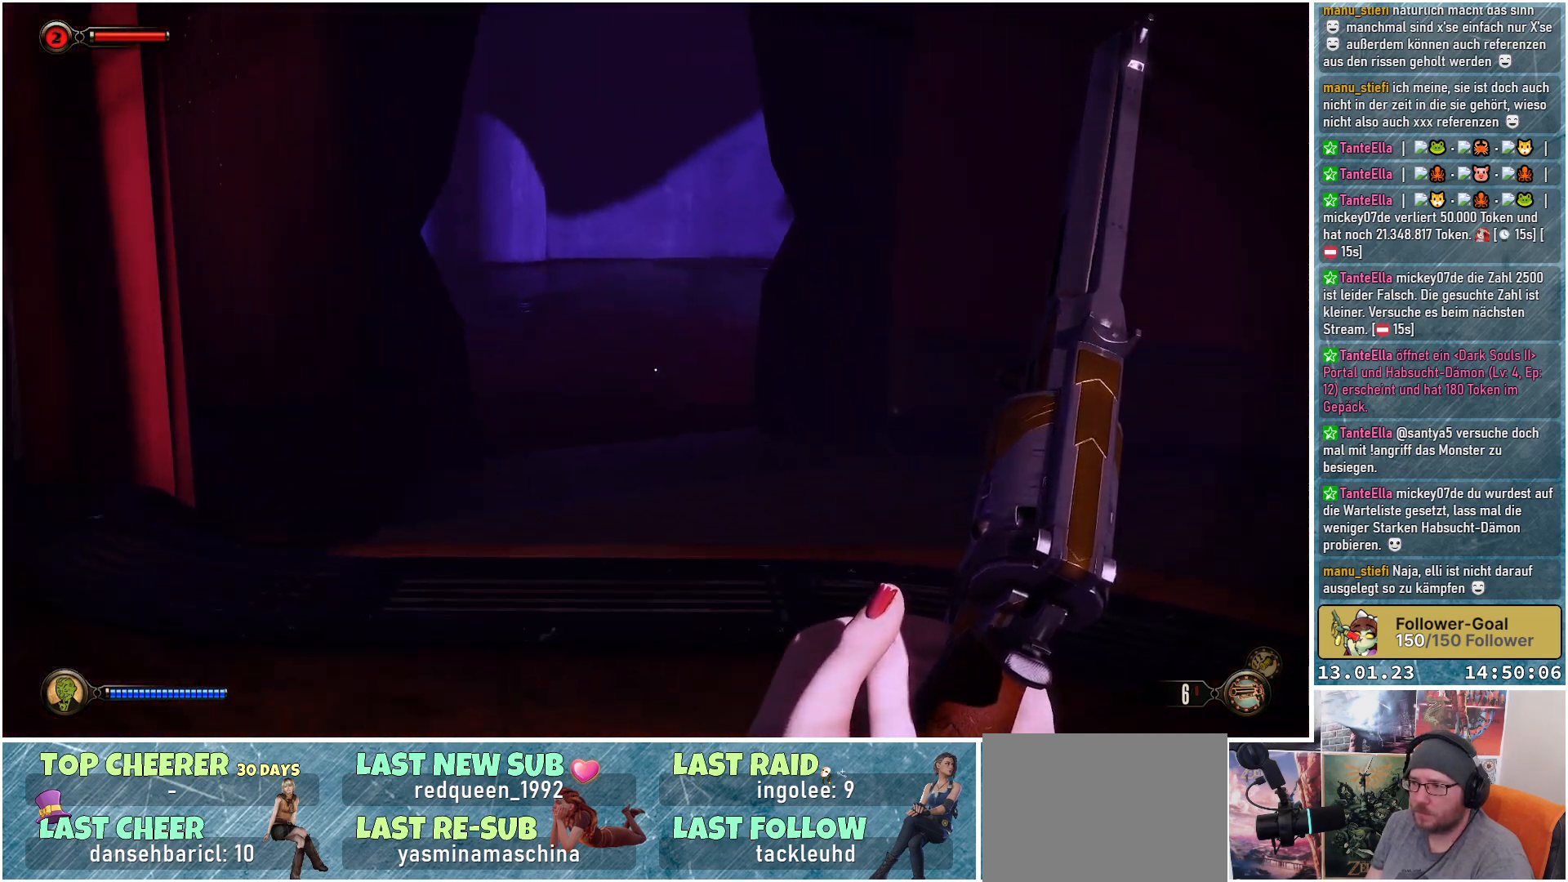
{"buttons": [], "left_stick": "up-left", "right_stick": "up-right", "events": [[167, "right_stick", "center"], [367, "right_stick", "up-right"]]}
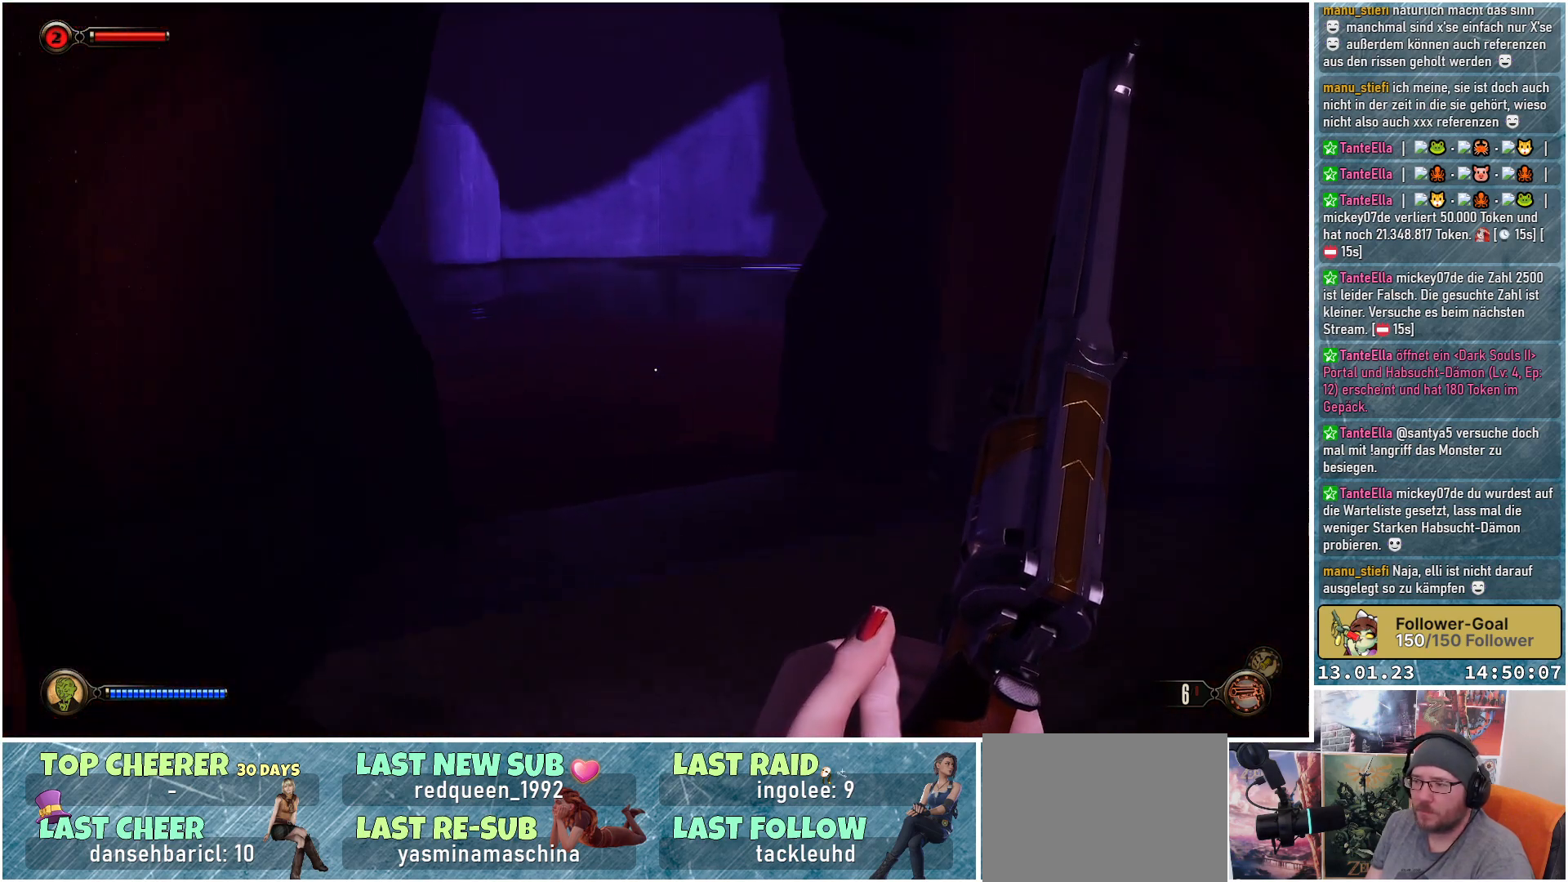
{"buttons": [], "left_stick": "up-left", "right_stick": "up-right", "events": []}
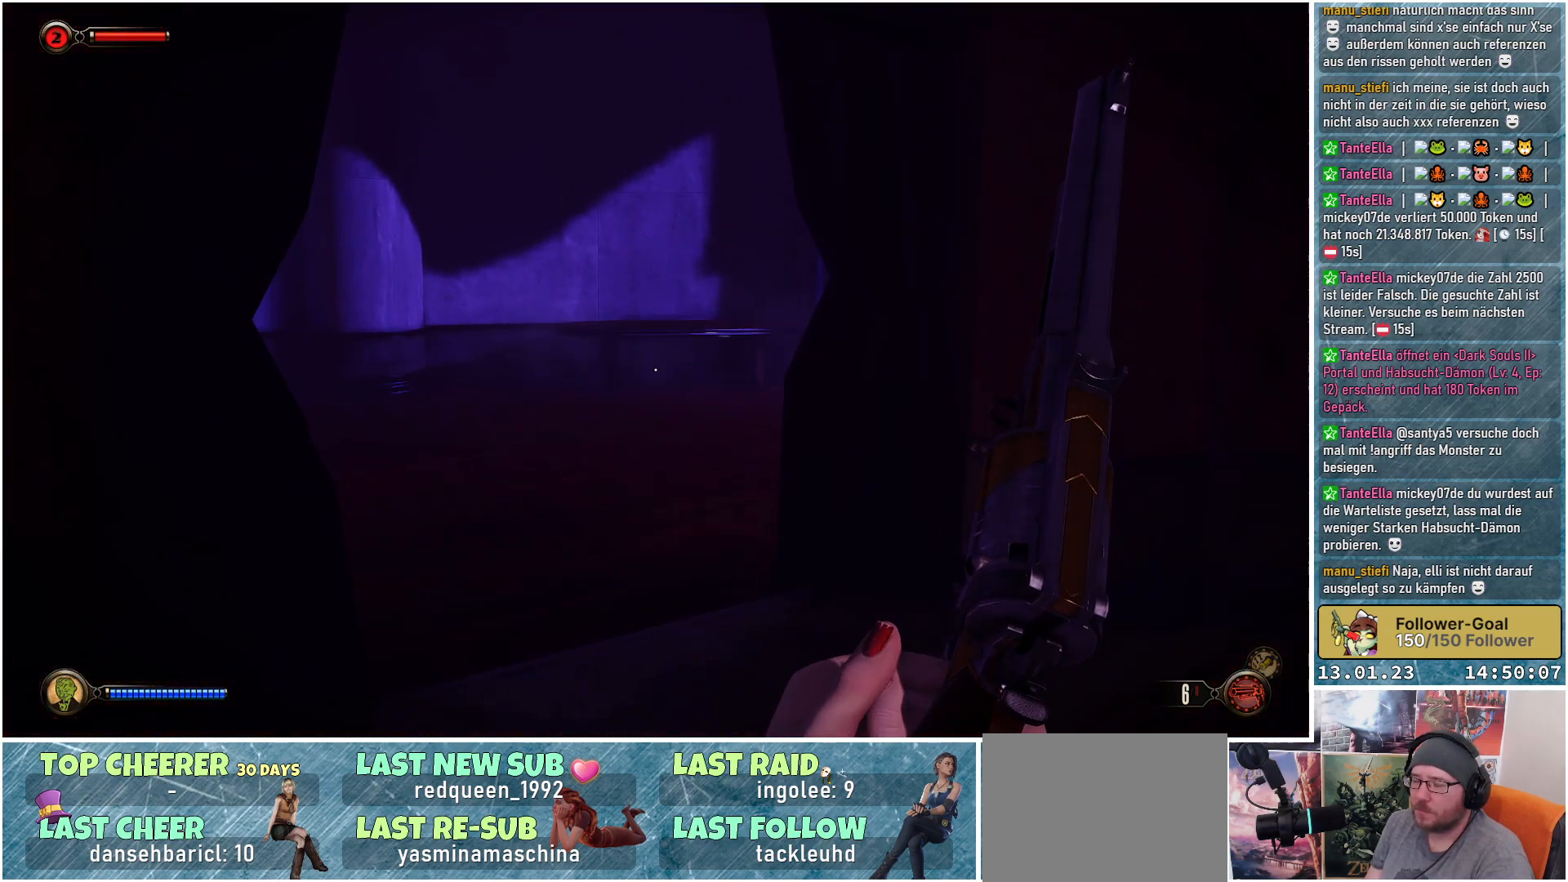
{"buttons": [], "left_stick": "up-left", "right_stick": "right", "events": [[434, "right_stick", "right"]]}
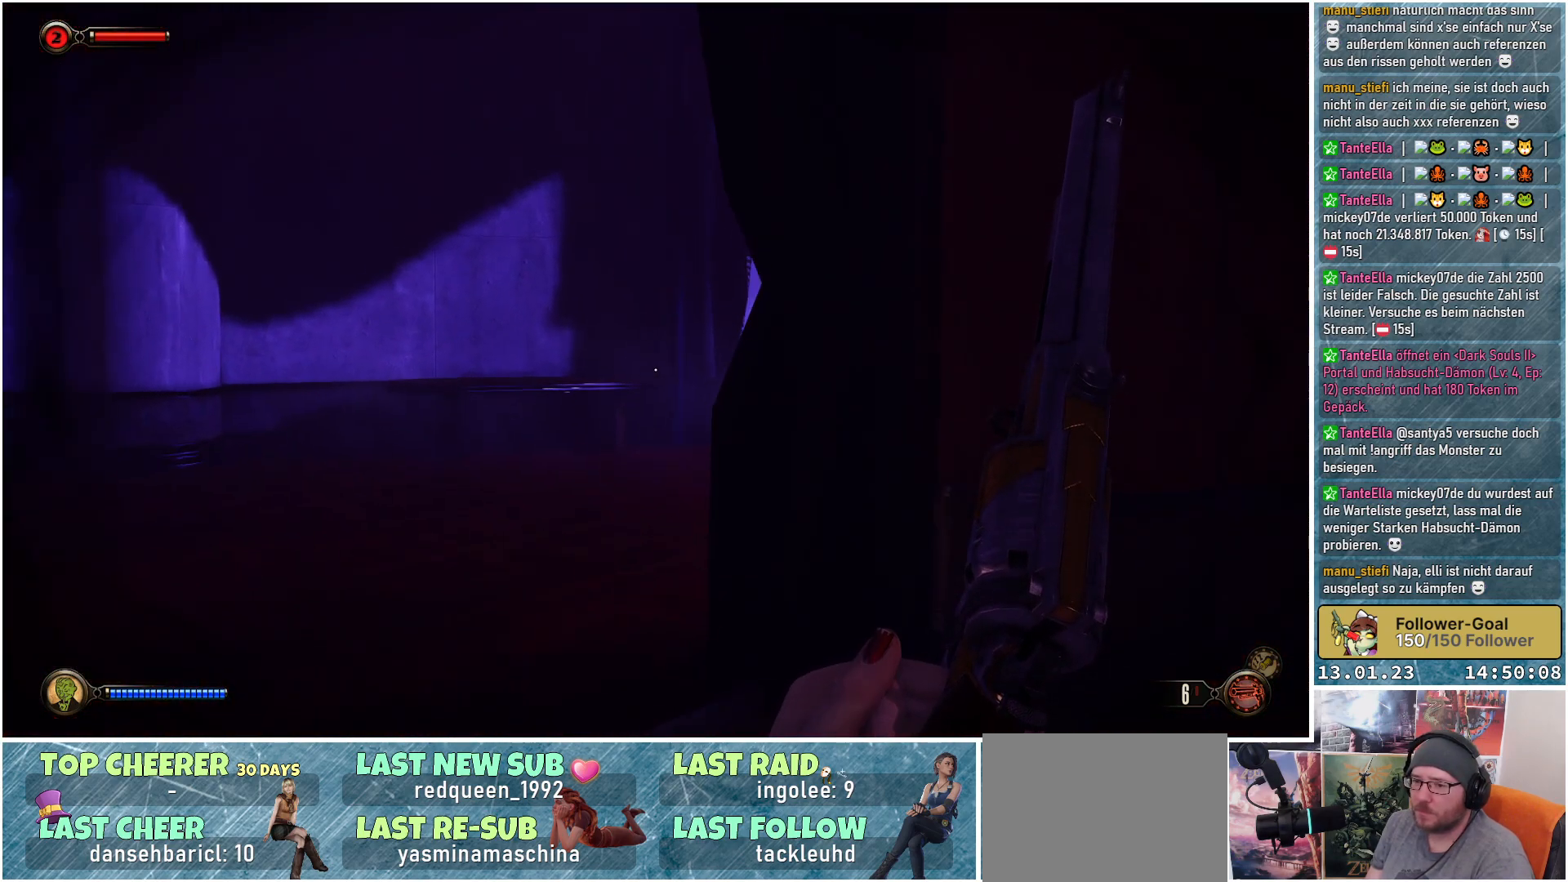
{"buttons": [], "left_stick": "up-left", "right_stick": "right", "events": []}
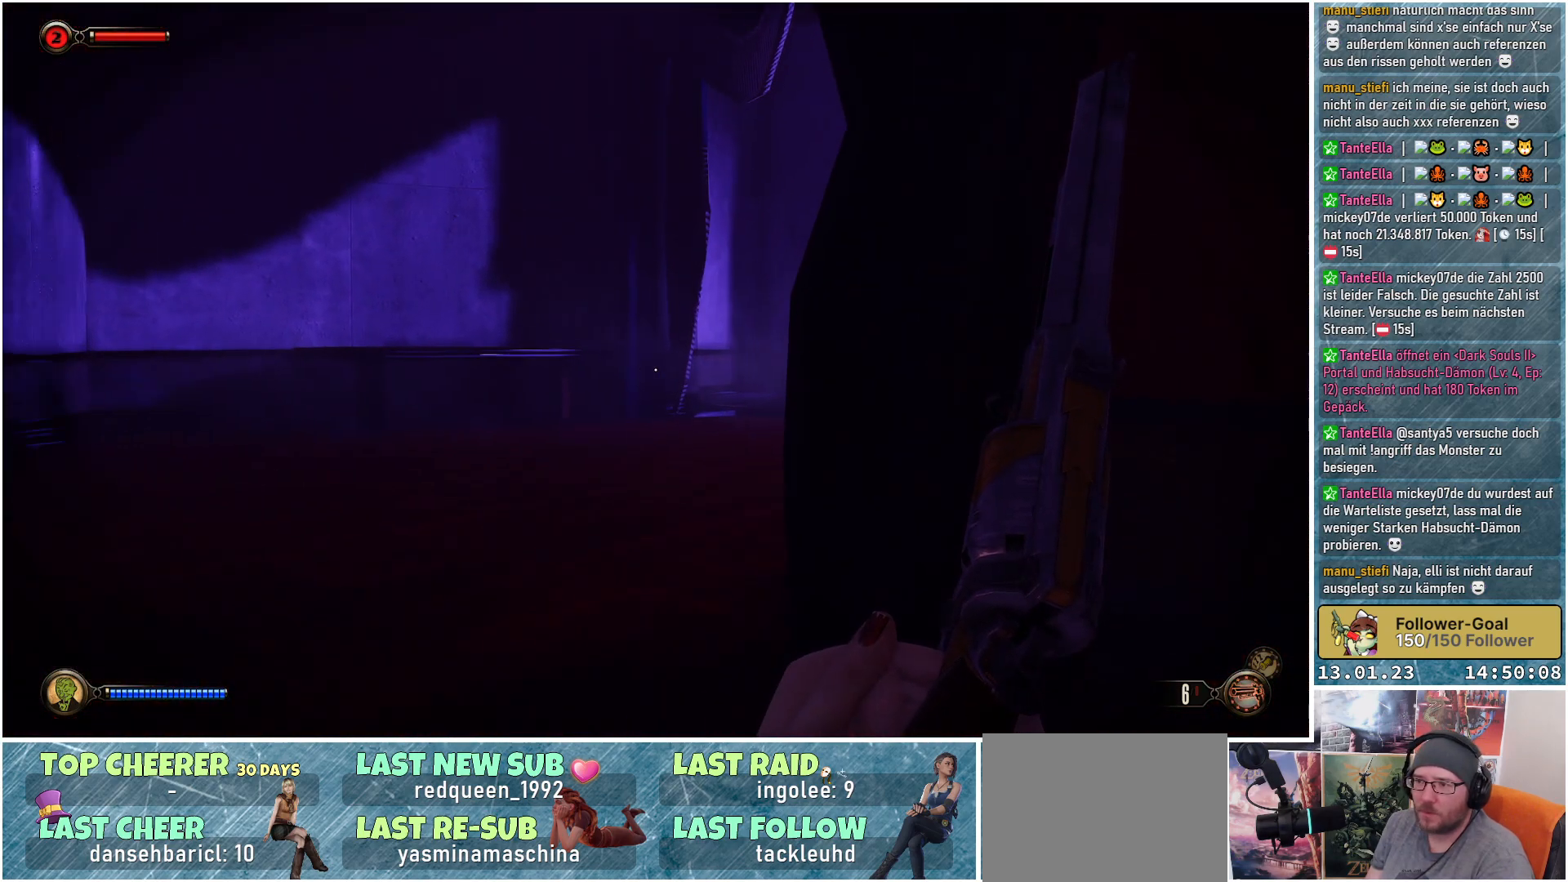
{"buttons": [], "left_stick": "up-left", "right_stick": "right", "events": []}
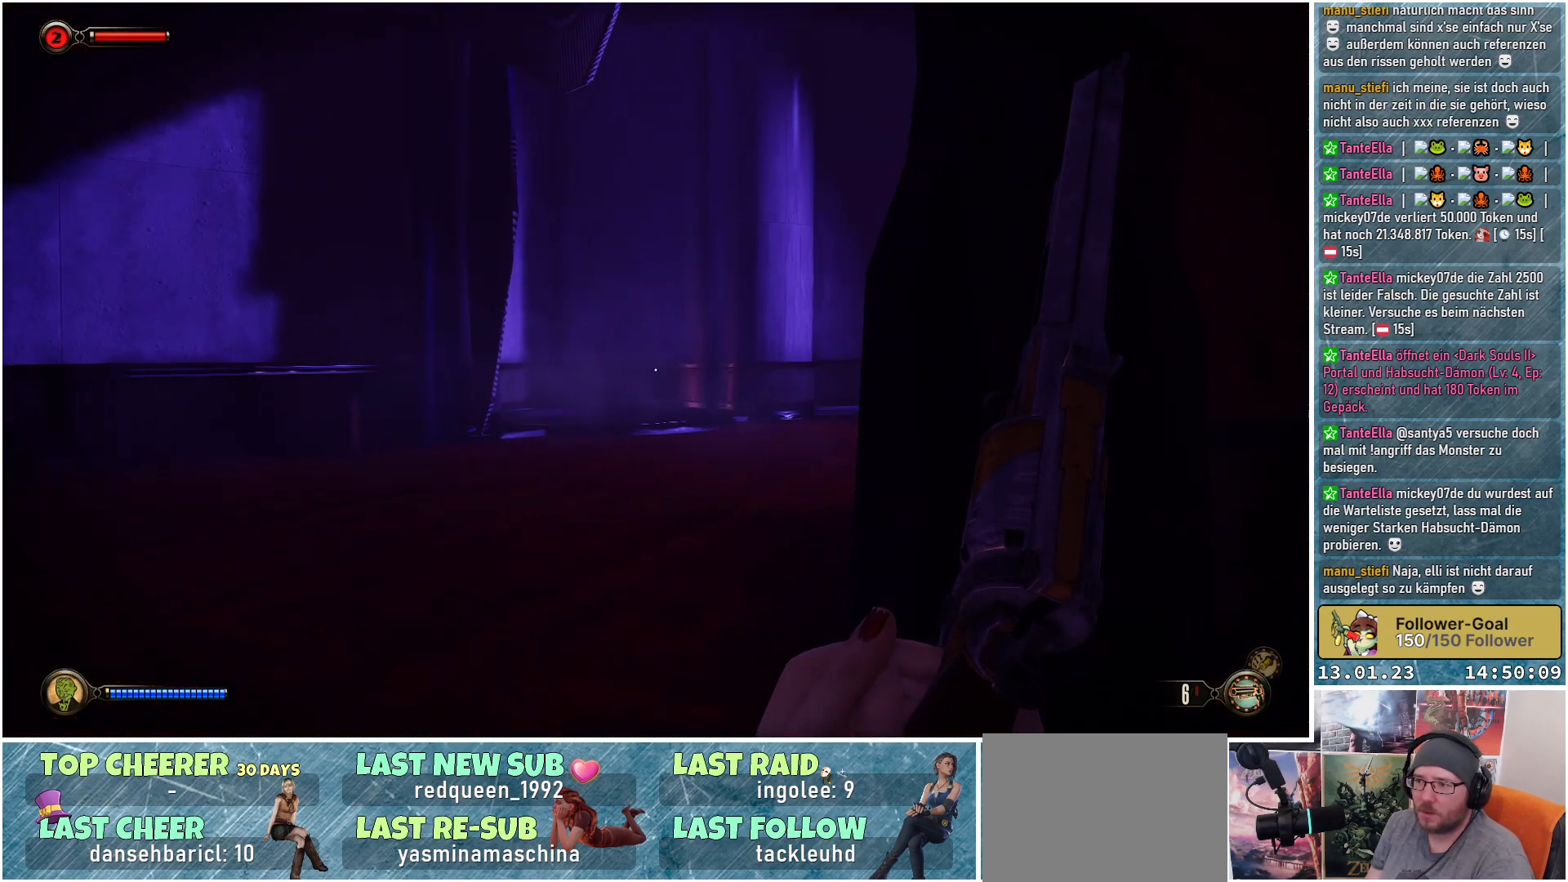
{"buttons": [], "left_stick": "up-left", "right_stick": "right", "events": []}
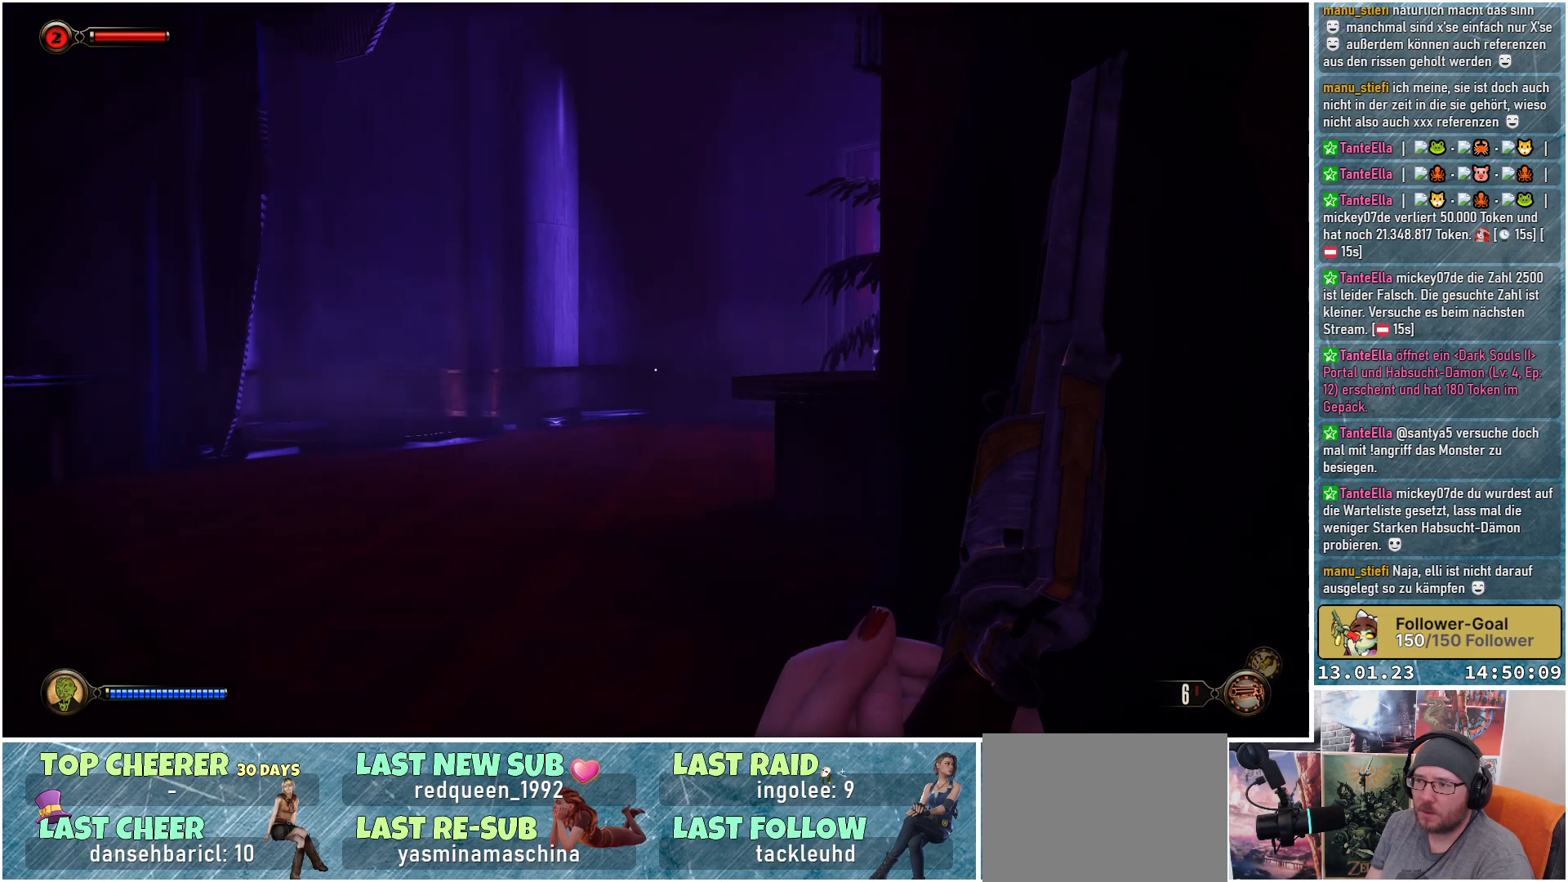
{"buttons": [], "left_stick": "center", "right_stick": "right", "events": [[317, "left_stick", "center"]]}
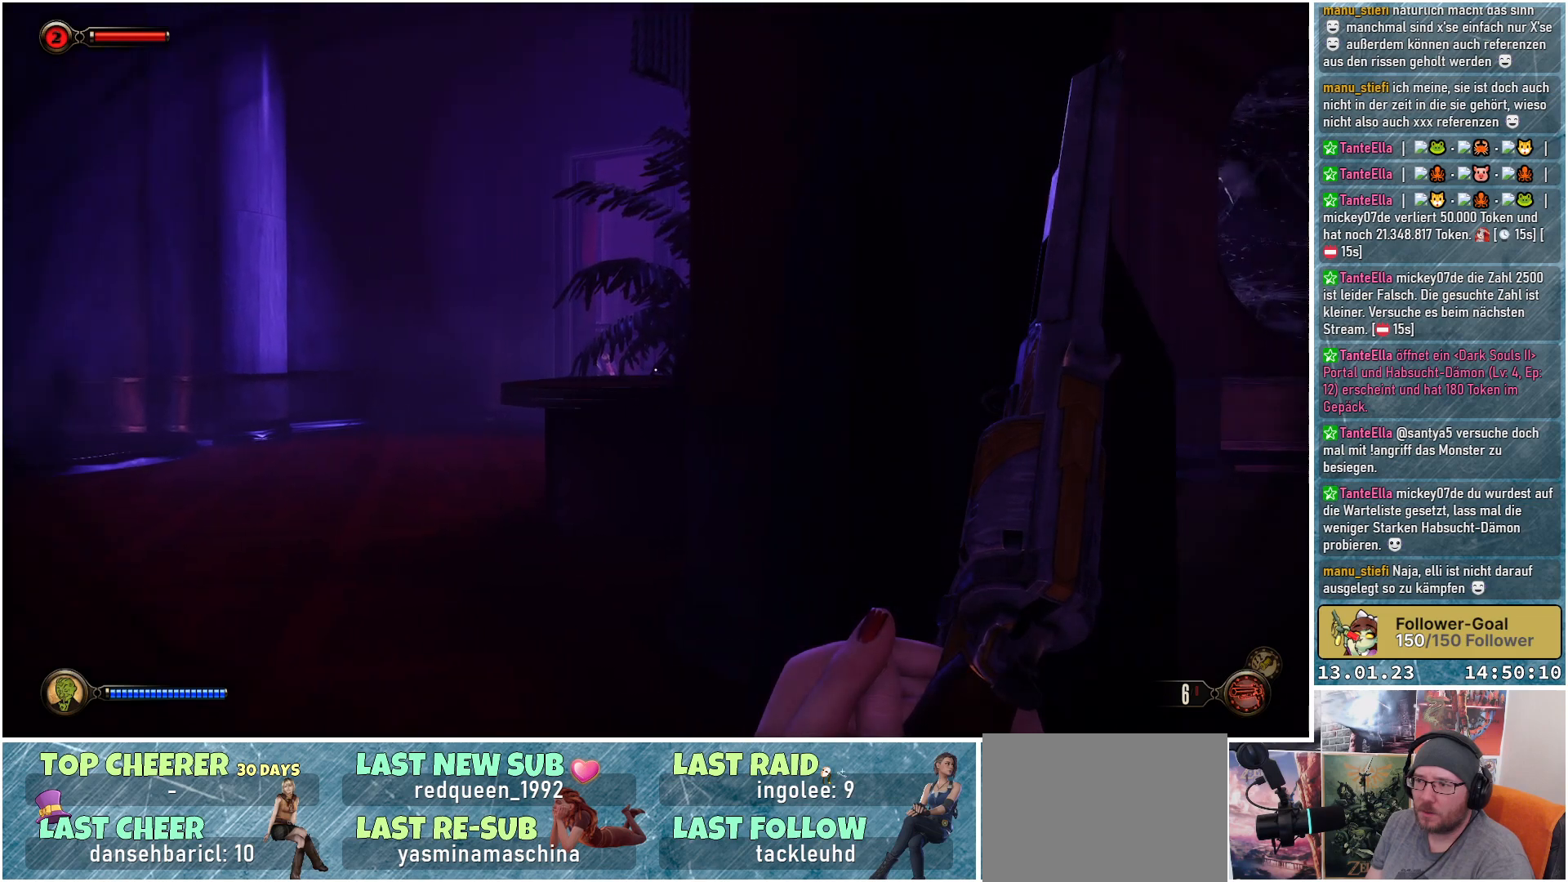
{"buttons": [], "left_stick": "center", "right_stick": "center", "events": [[150, "right_stick", "center"]]}
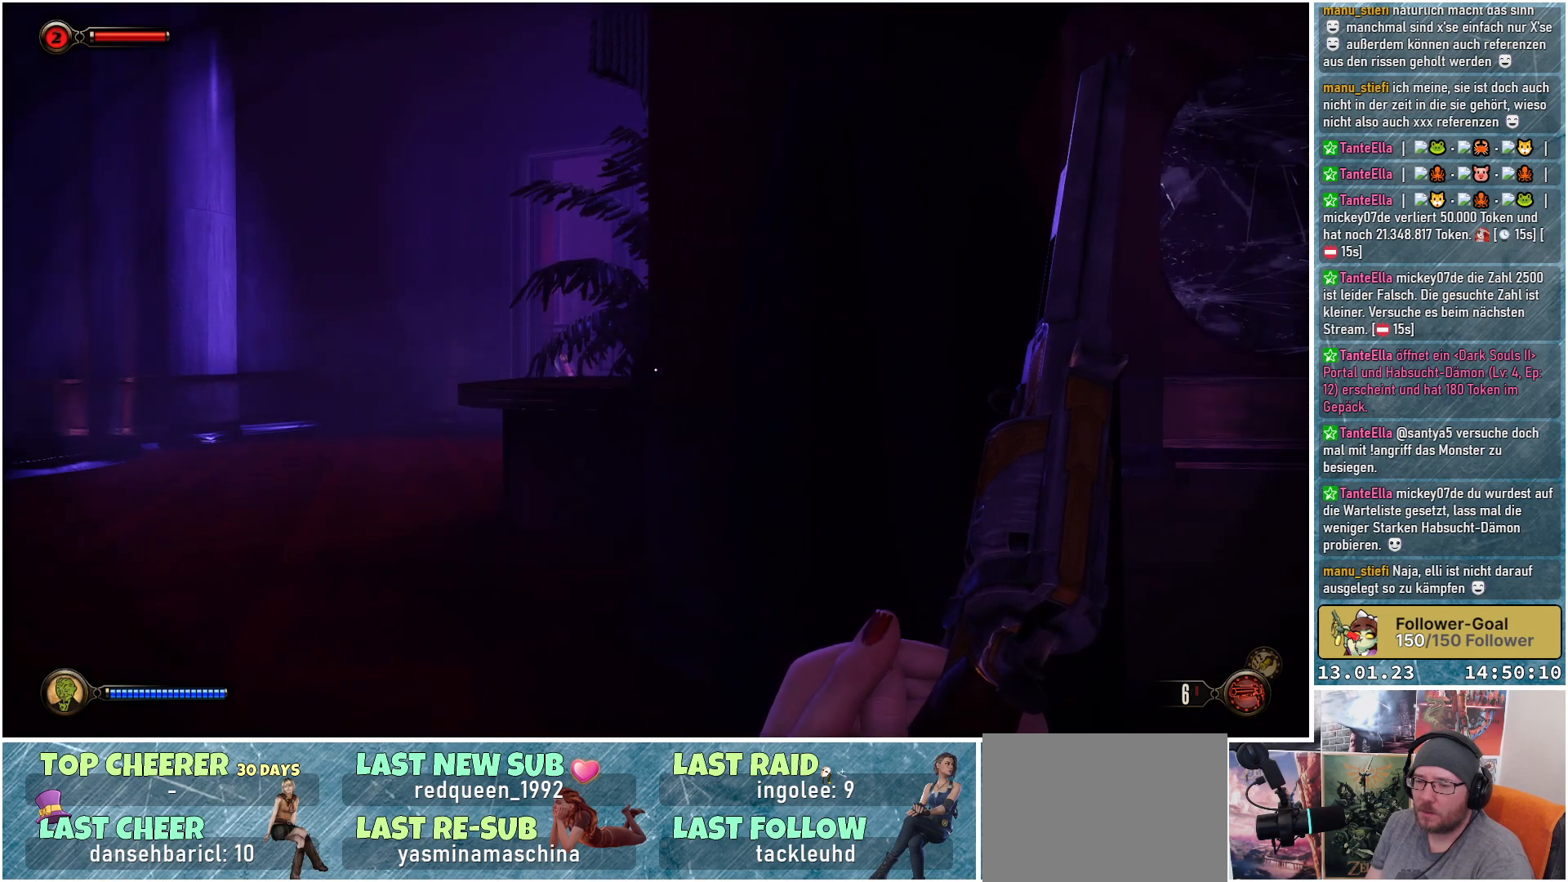
{"buttons": [], "left_stick": "center", "right_stick": "right", "events": [[117, "right_stick", "right"]]}
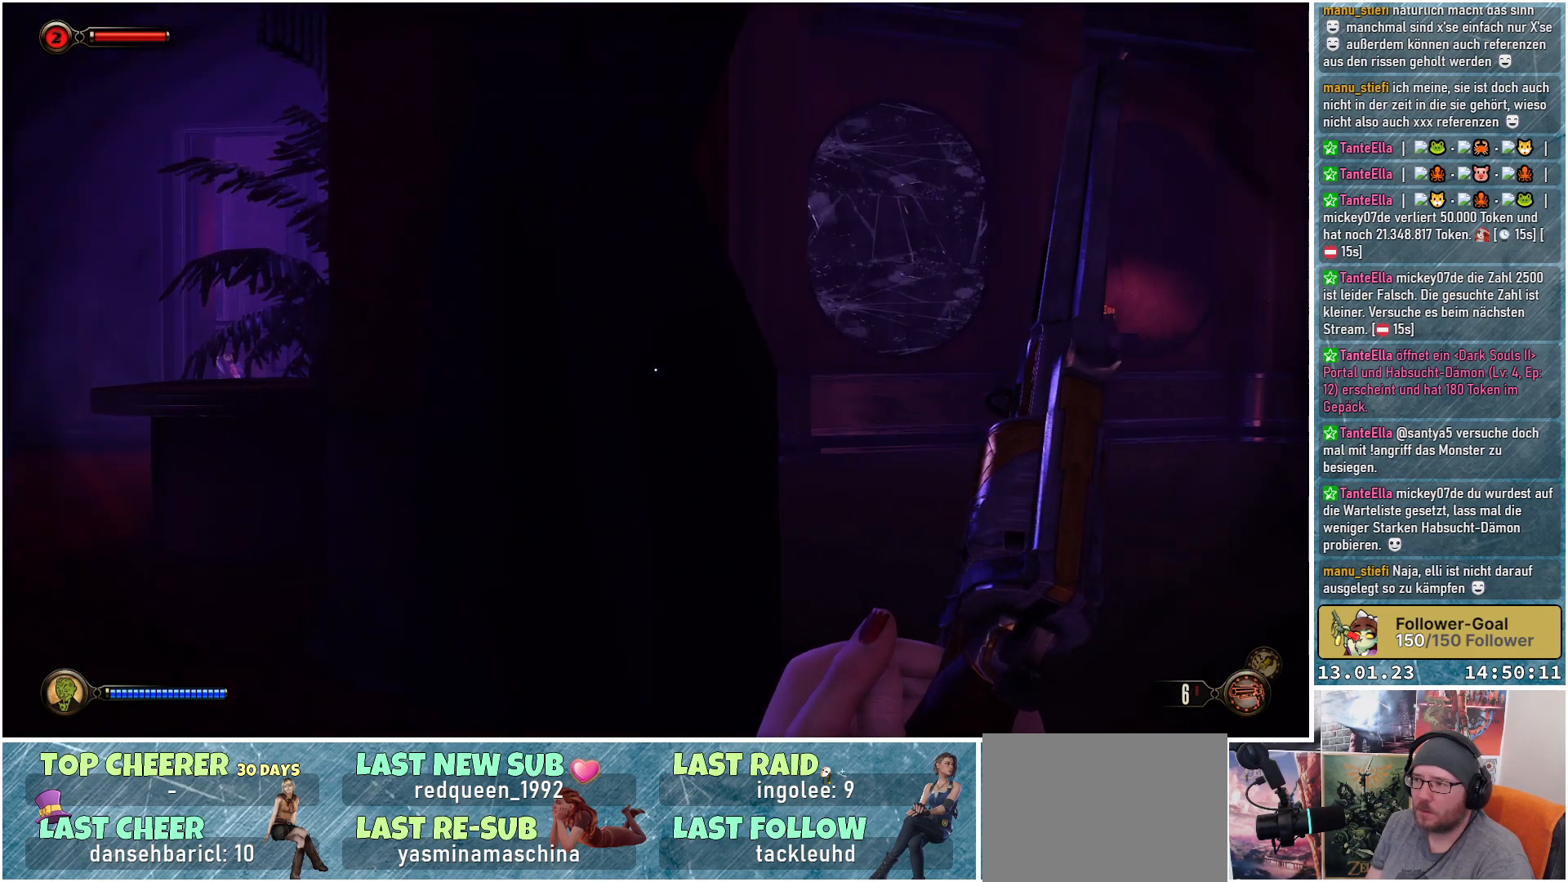
{"buttons": [], "left_stick": "center", "right_stick": "center", "events": [[317, "right_stick", "center"]]}
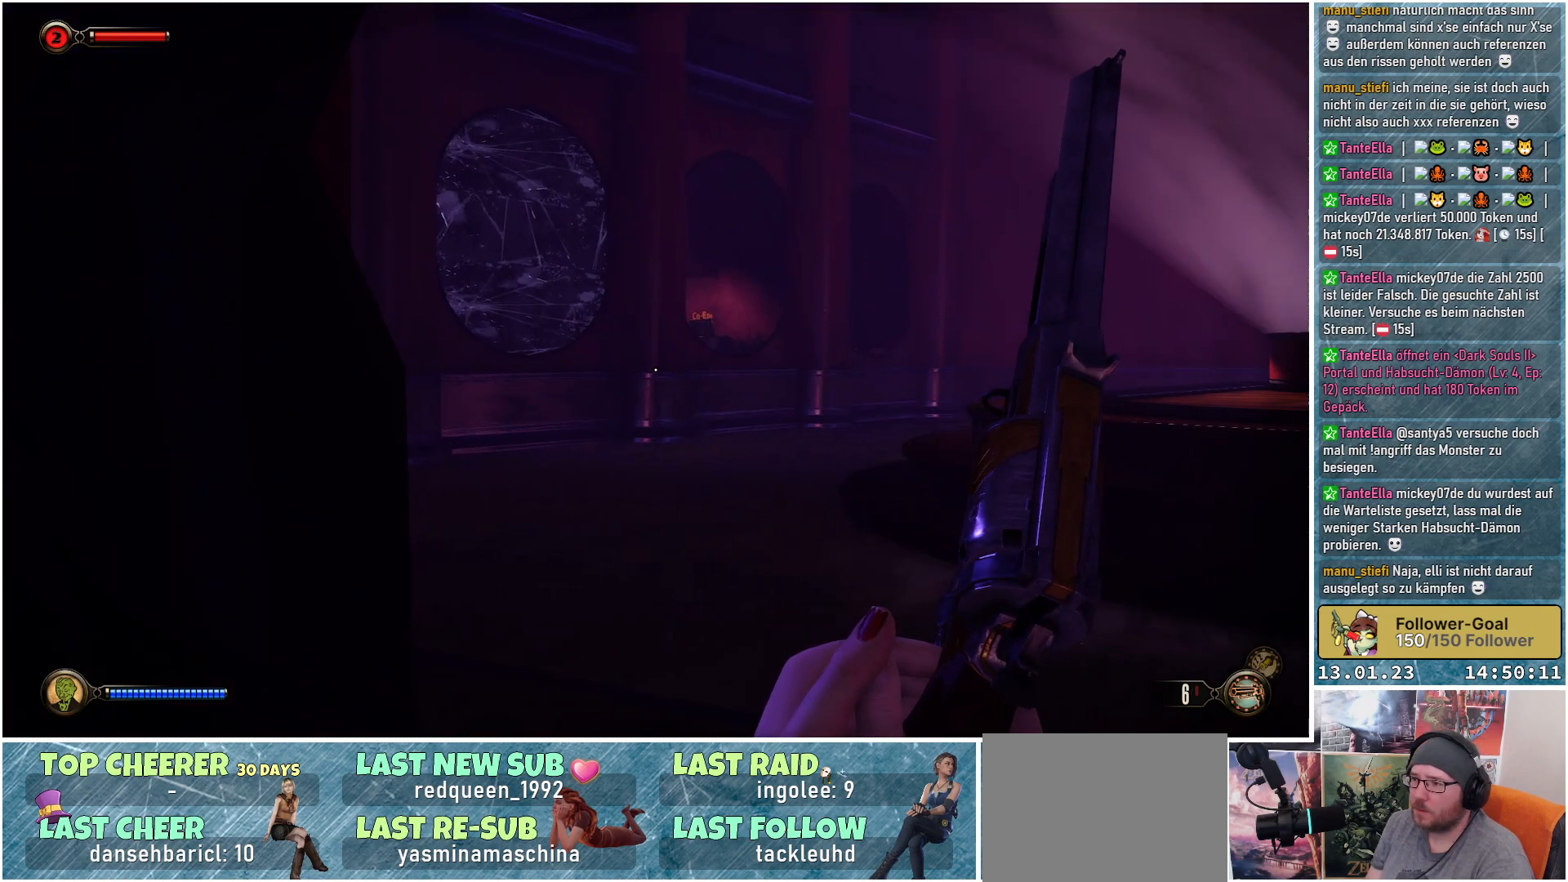
{"buttons": [], "left_stick": "down-left", "right_stick": "right", "events": [[34, "left_stick", "down-left"], [384, "right_stick", "right"]]}
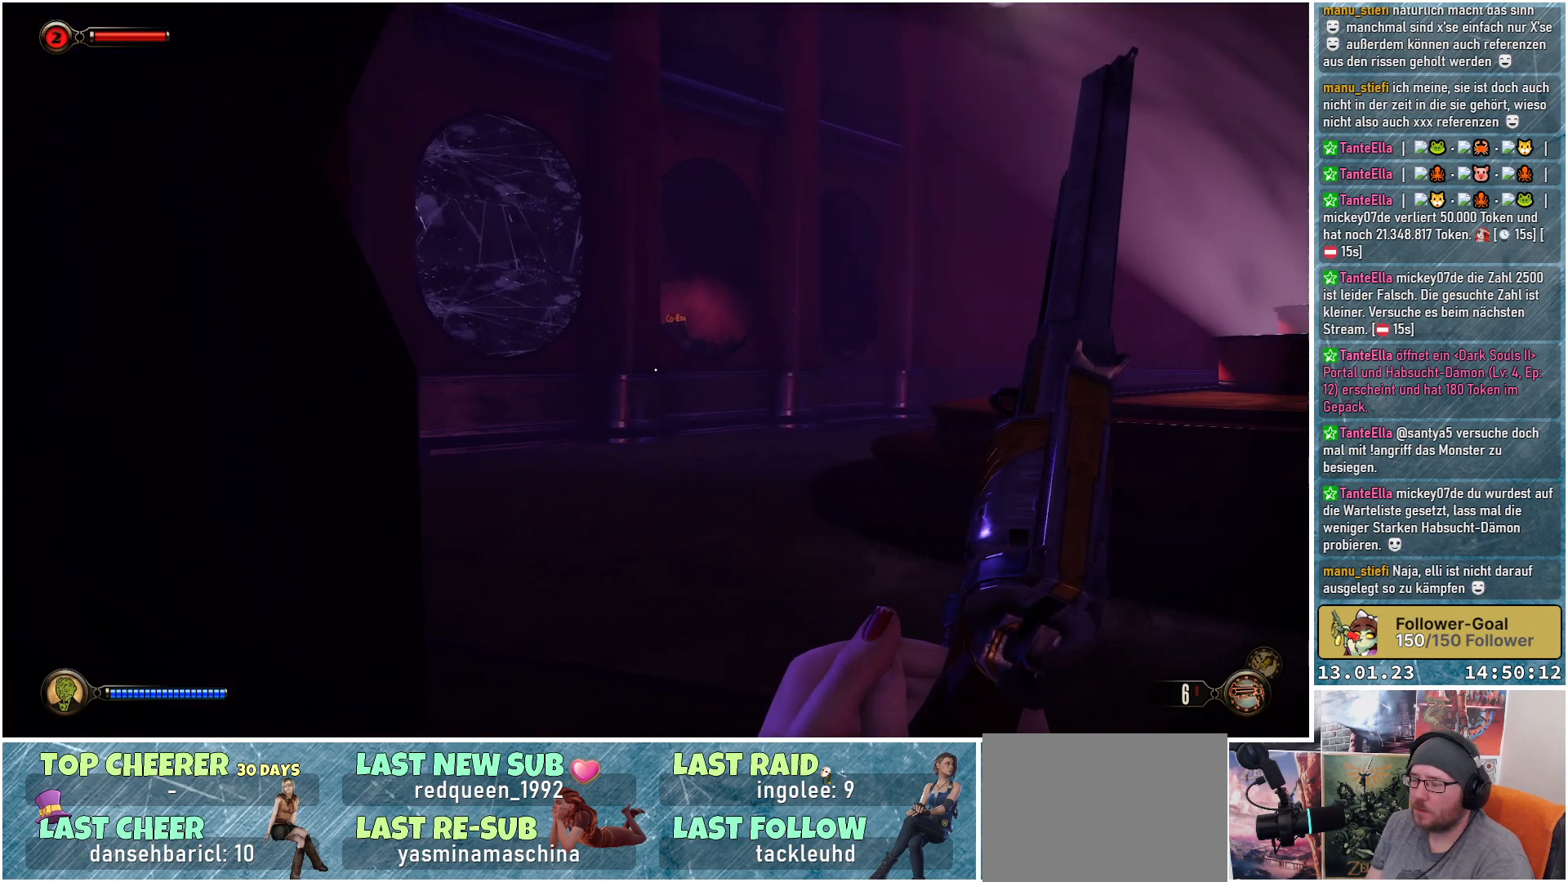
{"buttons": [], "left_stick": "down-left", "right_stick": "right", "events": []}
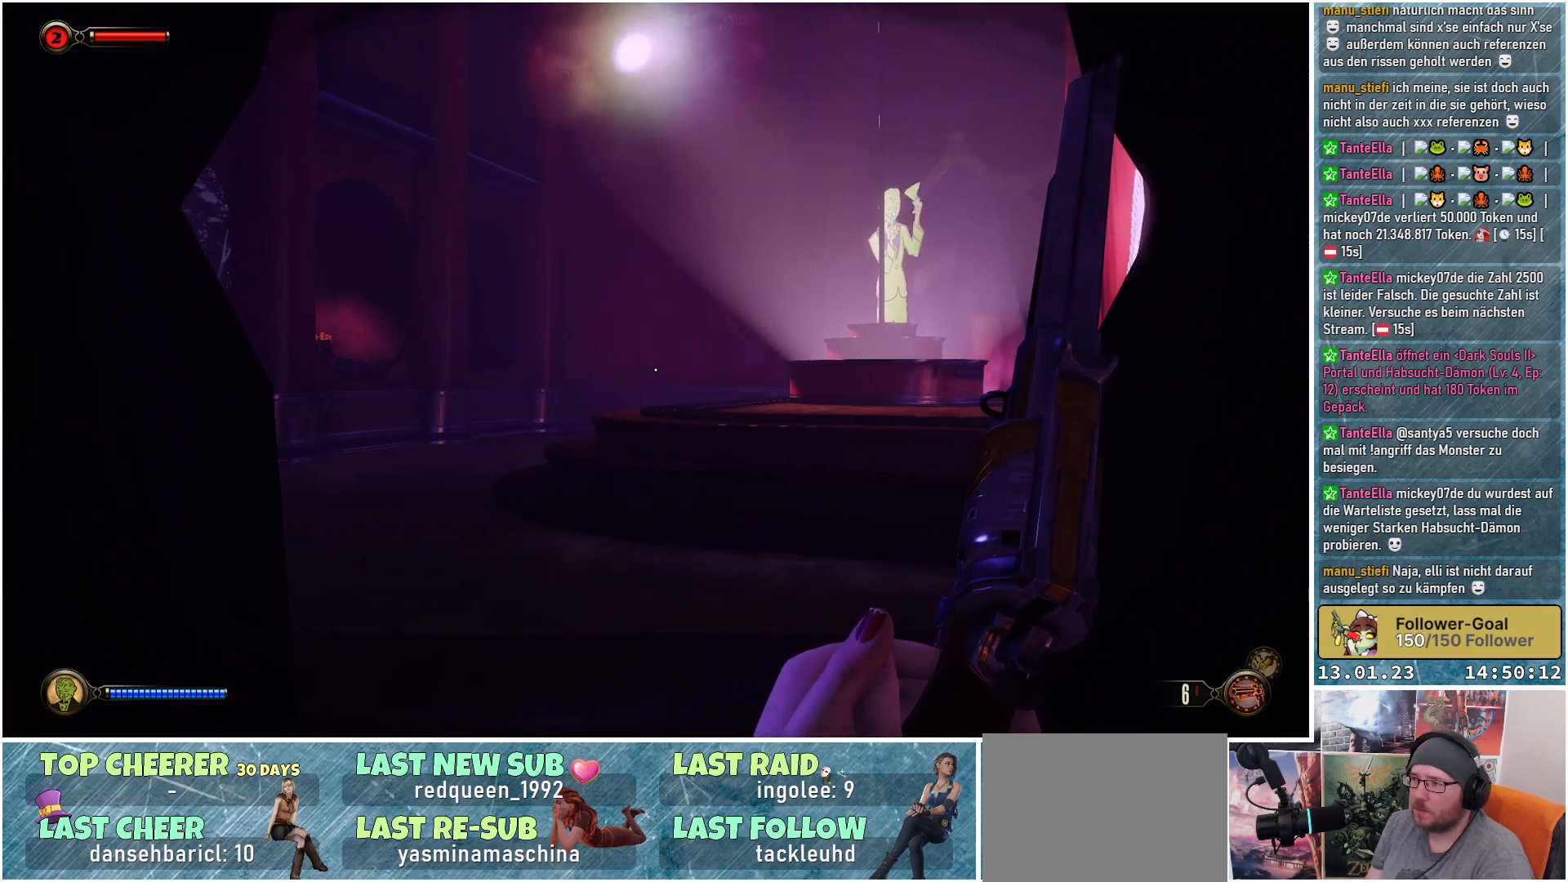
{"buttons": [], "left_stick": "down-left", "right_stick": "center", "events": [[67, "right_stick", "center"]]}
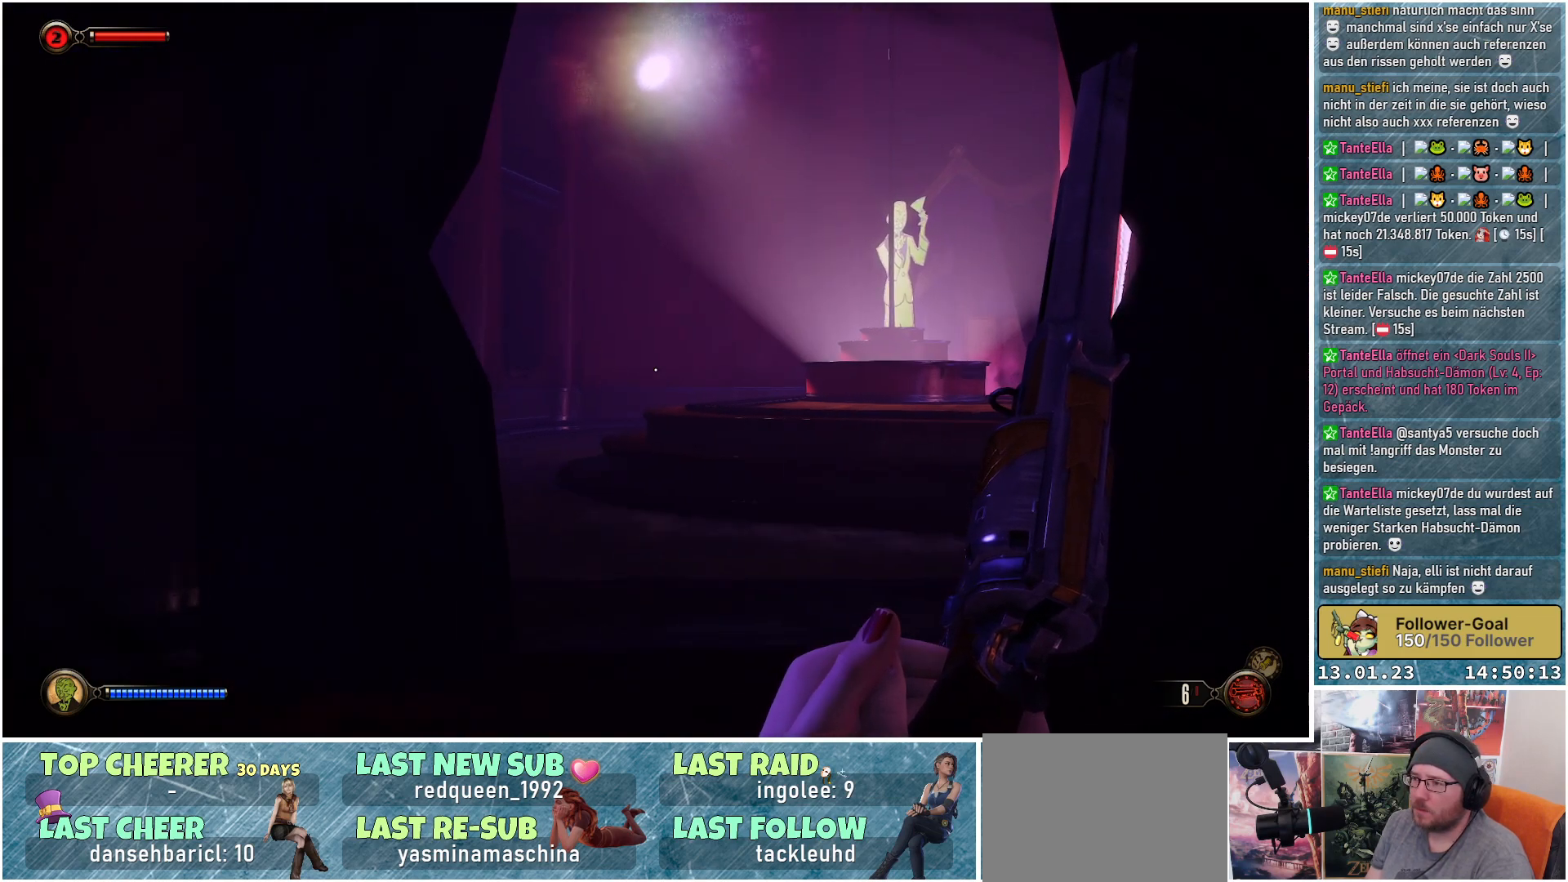
{"buttons": [], "left_stick": "left", "right_stick": "left", "events": [[400, "right_stick", "left"], [417, "left_stick", "left"]]}
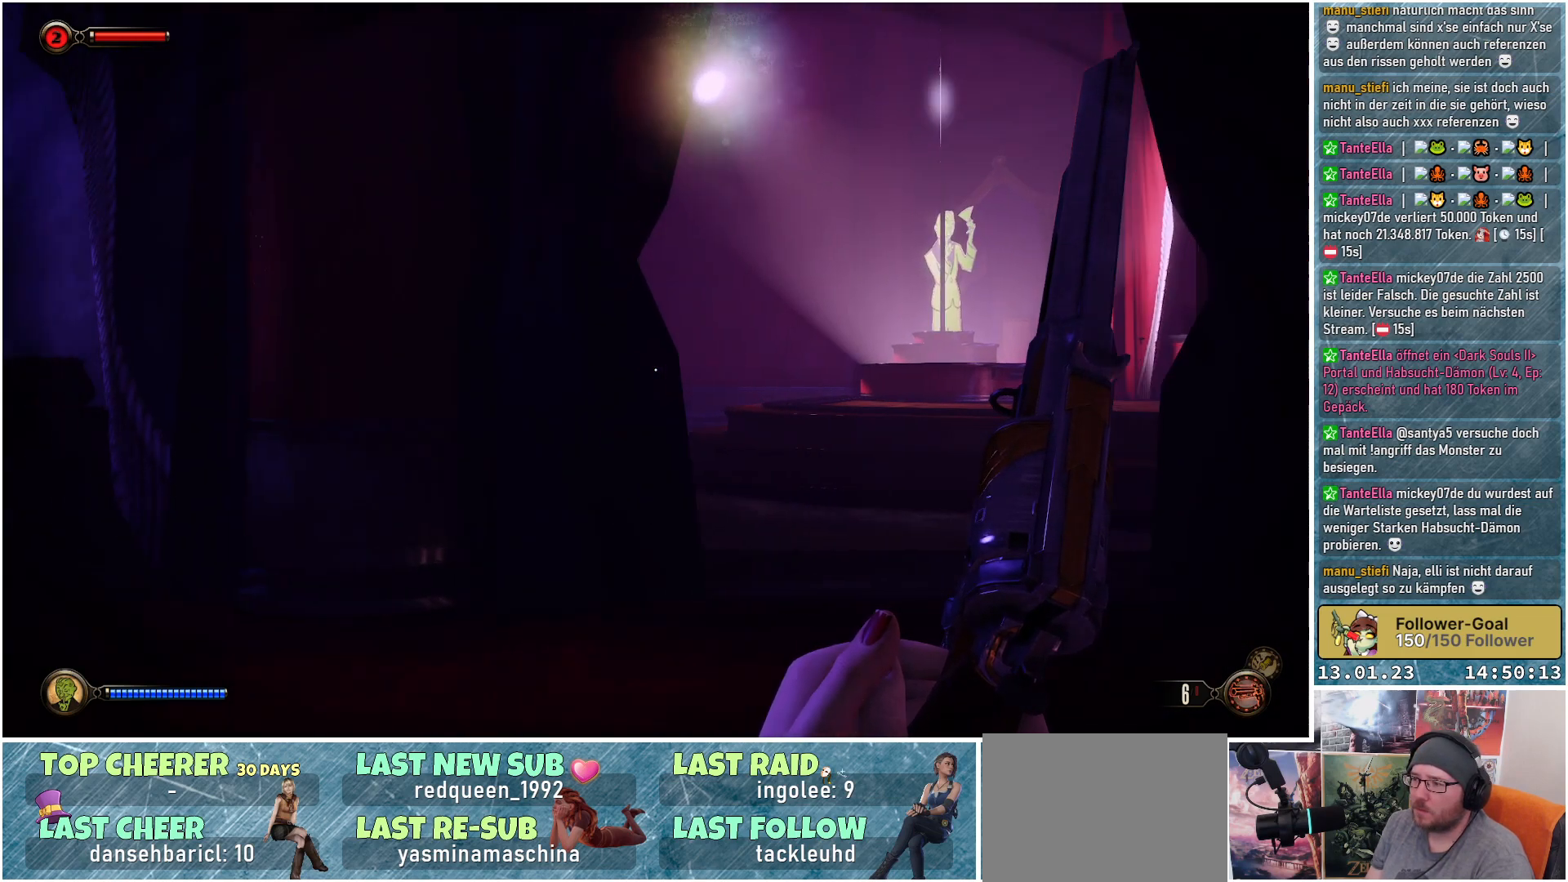
{"buttons": [], "left_stick": "up-left", "right_stick": "left", "events": [[100, "left_stick", "up-left"]]}
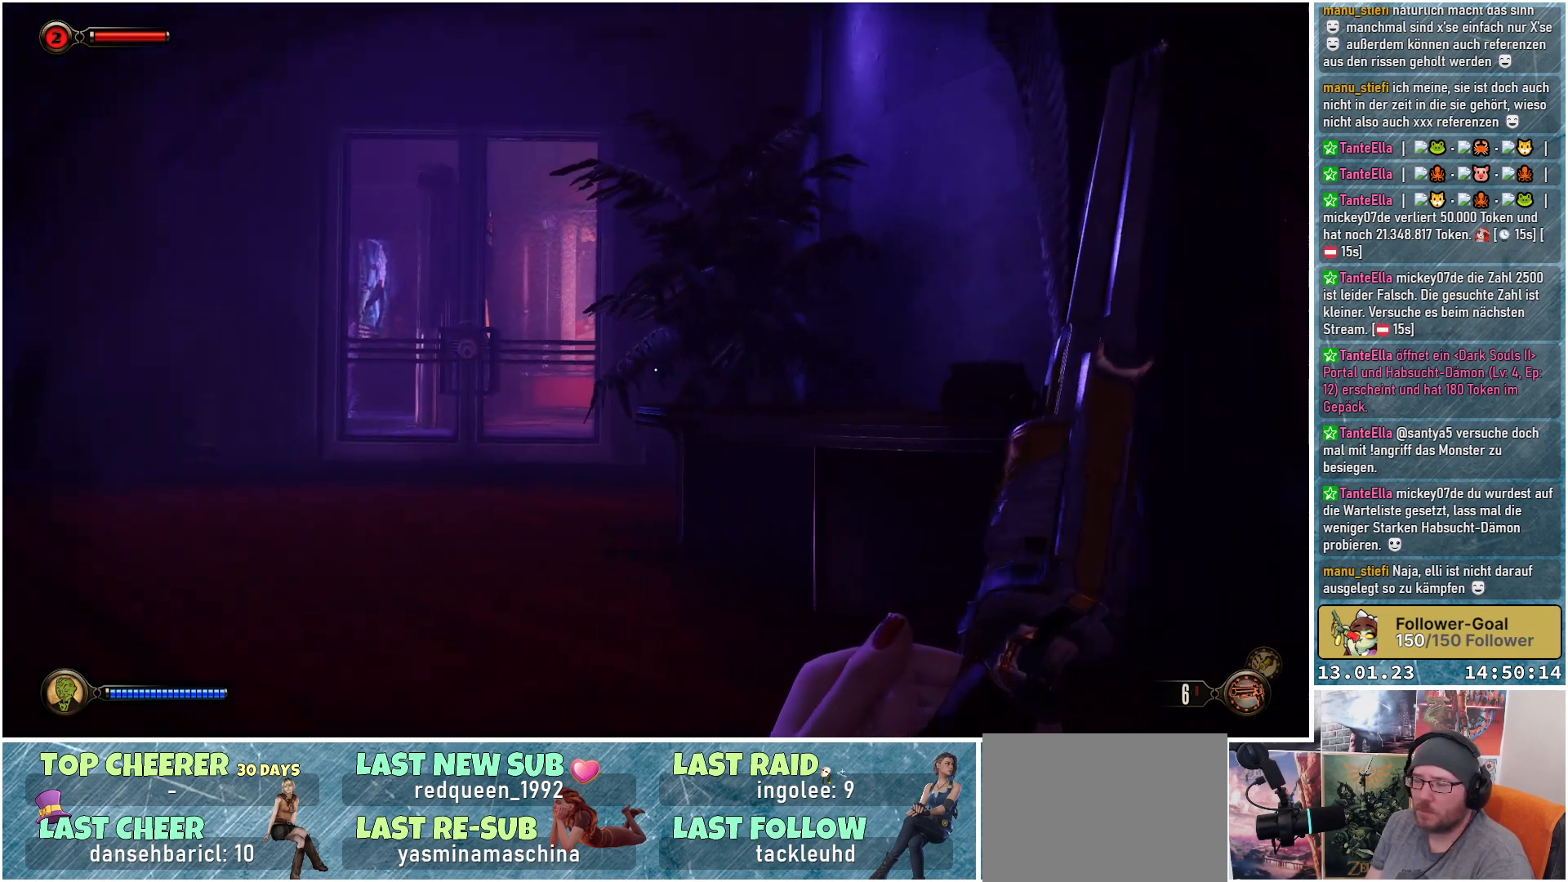
{"buttons": [], "left_stick": "up-left", "right_stick": "center", "events": [[133, "right_stick", "center"]]}